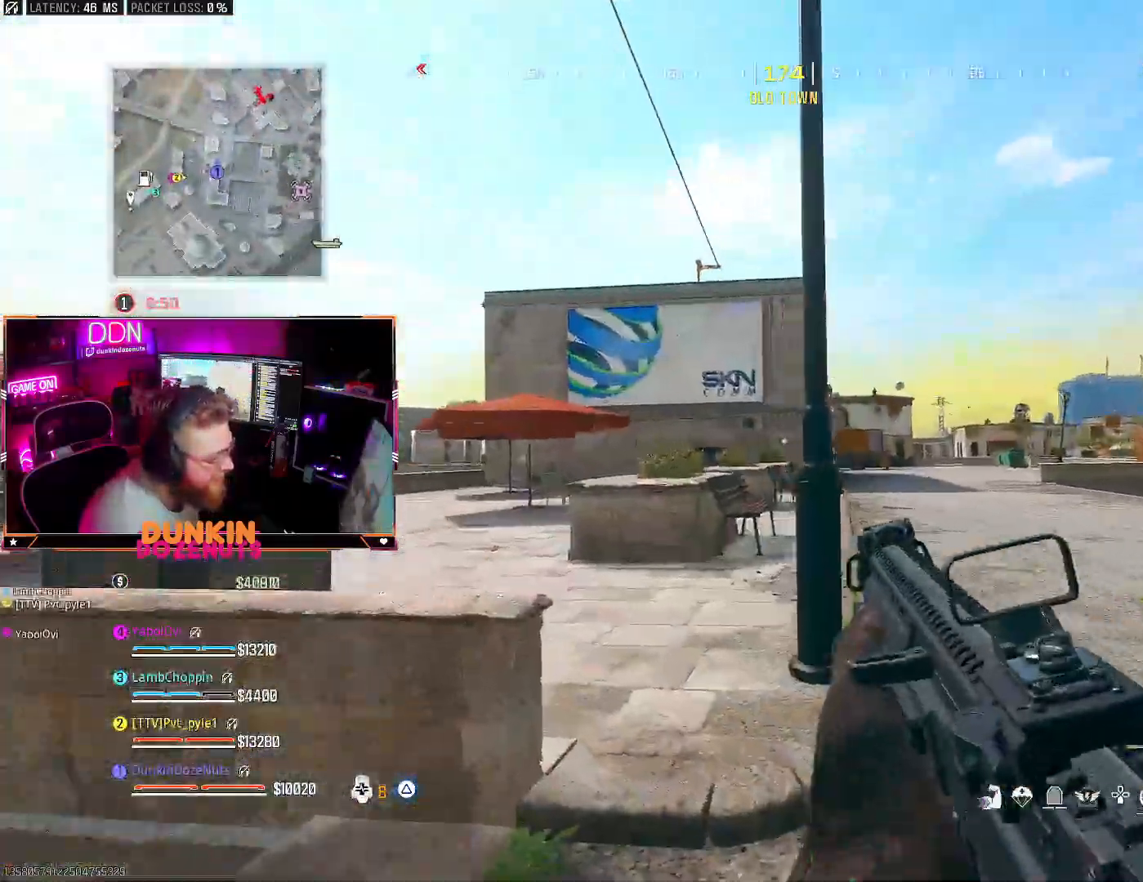
Gameplay with a controller (PlayStation layout); each line is a JSON object with the inputs held at the frame after it. "events" lists button and stick changes between this image and that frame as [ms after this image, input, new state], when the widget could be followed in between.
{"buttons": ["L2"], "left_stick": "left", "right_stick": "up-right", "events": [[83, "right_stick", "up-right"], [333, "right_stick", "center"], [500, "right_stick", "up-right"]]}
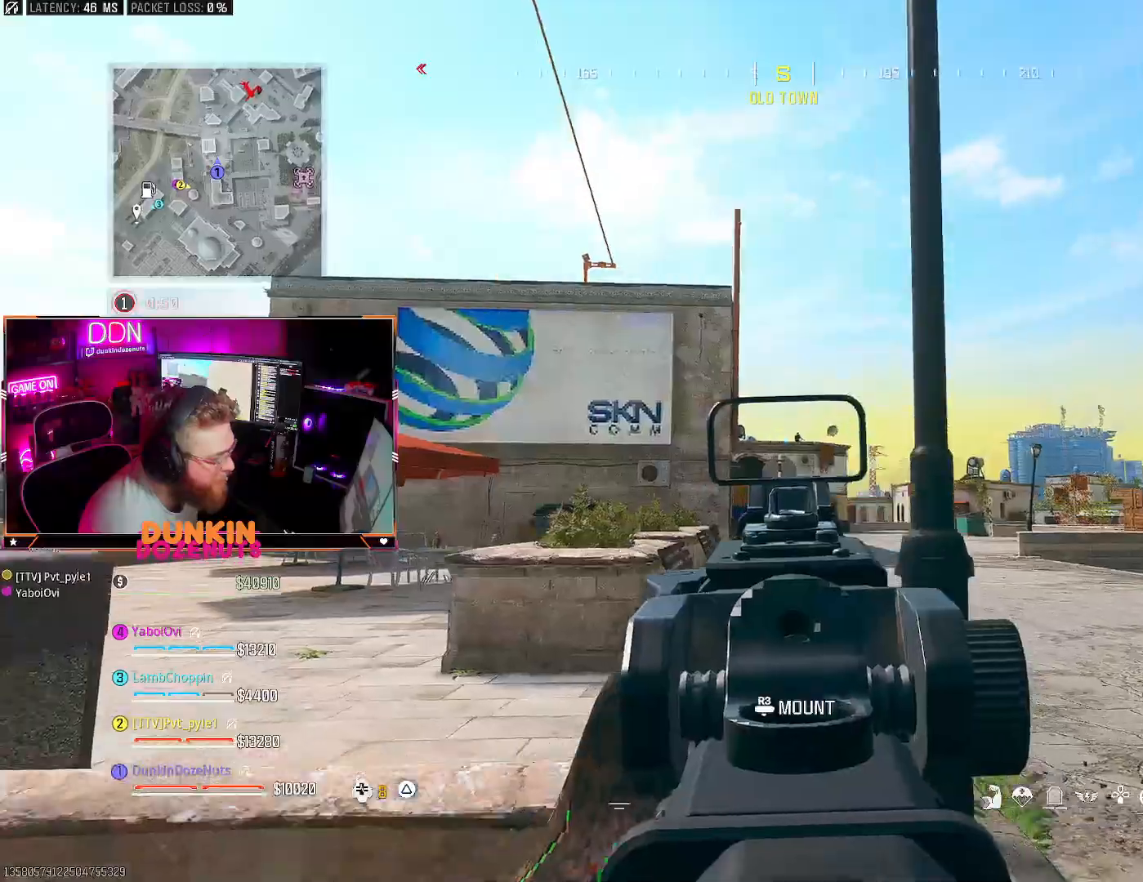
{"buttons": ["L2"], "left_stick": "center", "right_stick": "center", "events": [[50, "left_stick", "center"], [167, "right_stick", "center"], [250, "DPAD_UP", "down"], [350, "DPAD_UP", "up"], [433, "DPAD_UP", "down"], [467, "DPAD_UP", "up"]]}
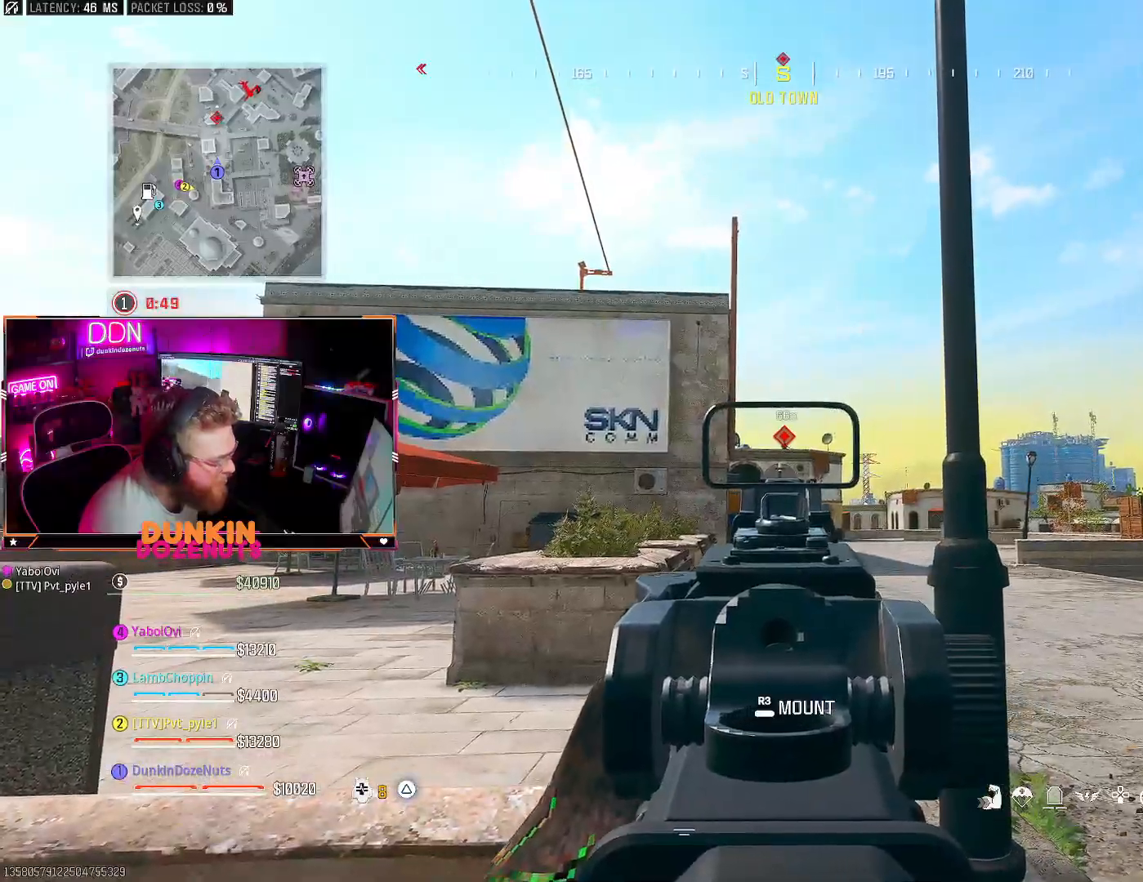
{"buttons": ["CIRCLE", "L2"], "left_stick": "left", "right_stick": "center", "events": [[200, "left_stick", "left"], [383, "CIRCLE", "down"]]}
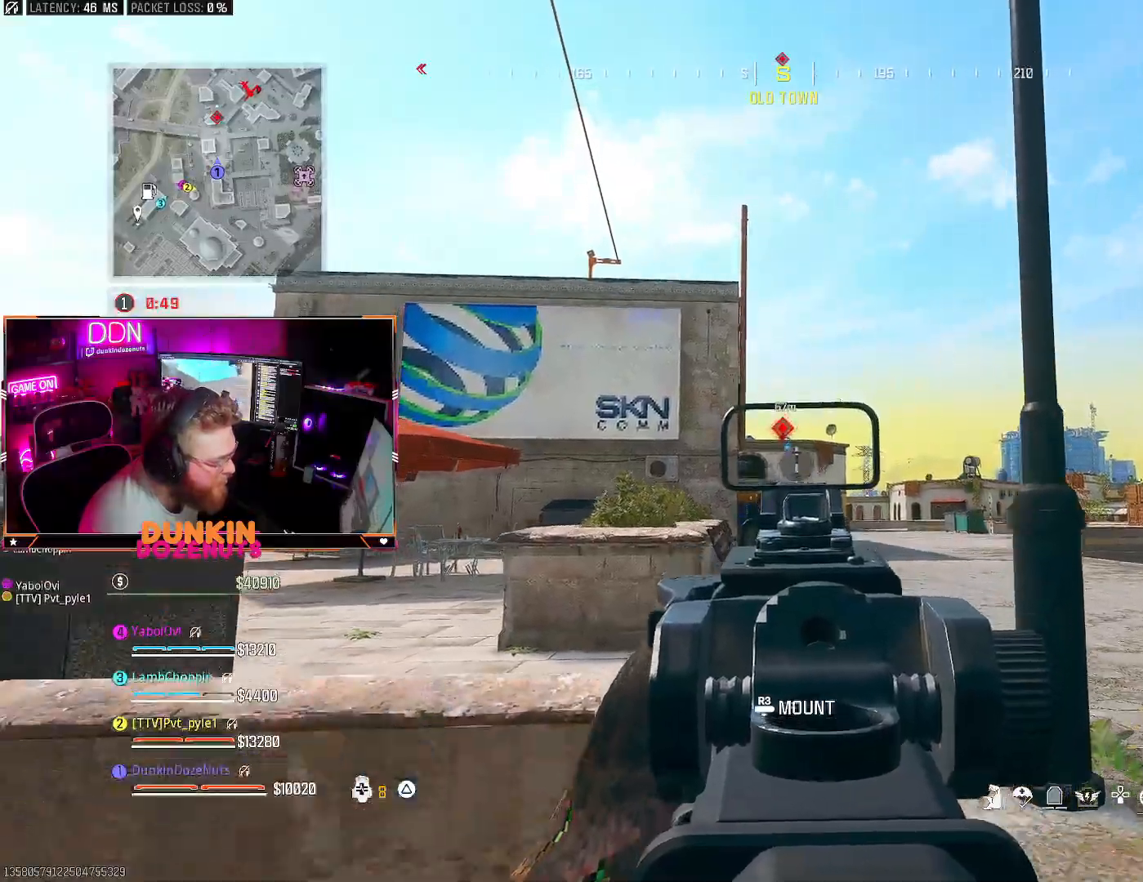
{"buttons": ["L2"], "left_stick": "left", "right_stick": "center", "events": [[233, "CIRCLE", "up"]]}
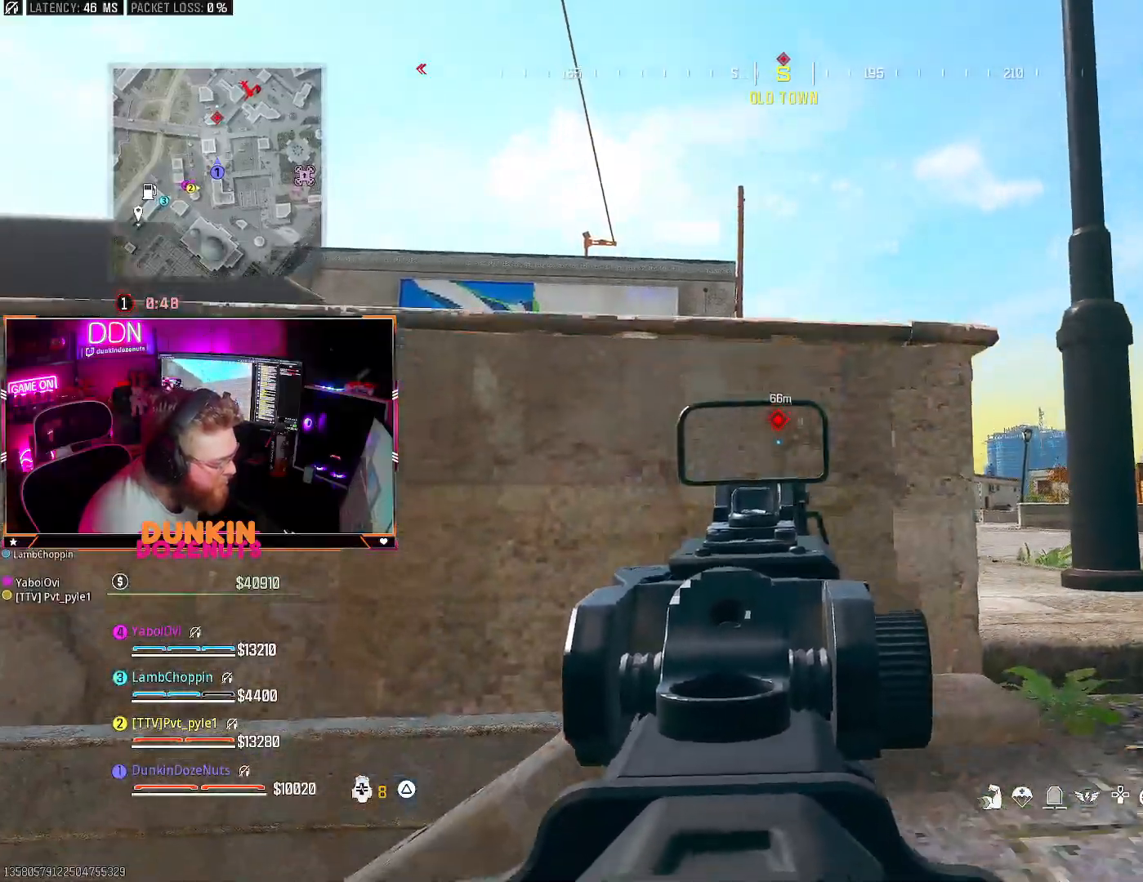
{"buttons": [], "left_stick": "up-left", "right_stick": "down-left", "events": [[117, "left_stick", "up-left"], [433, "right_stick", "down-left"], [500, "L2", "up"]]}
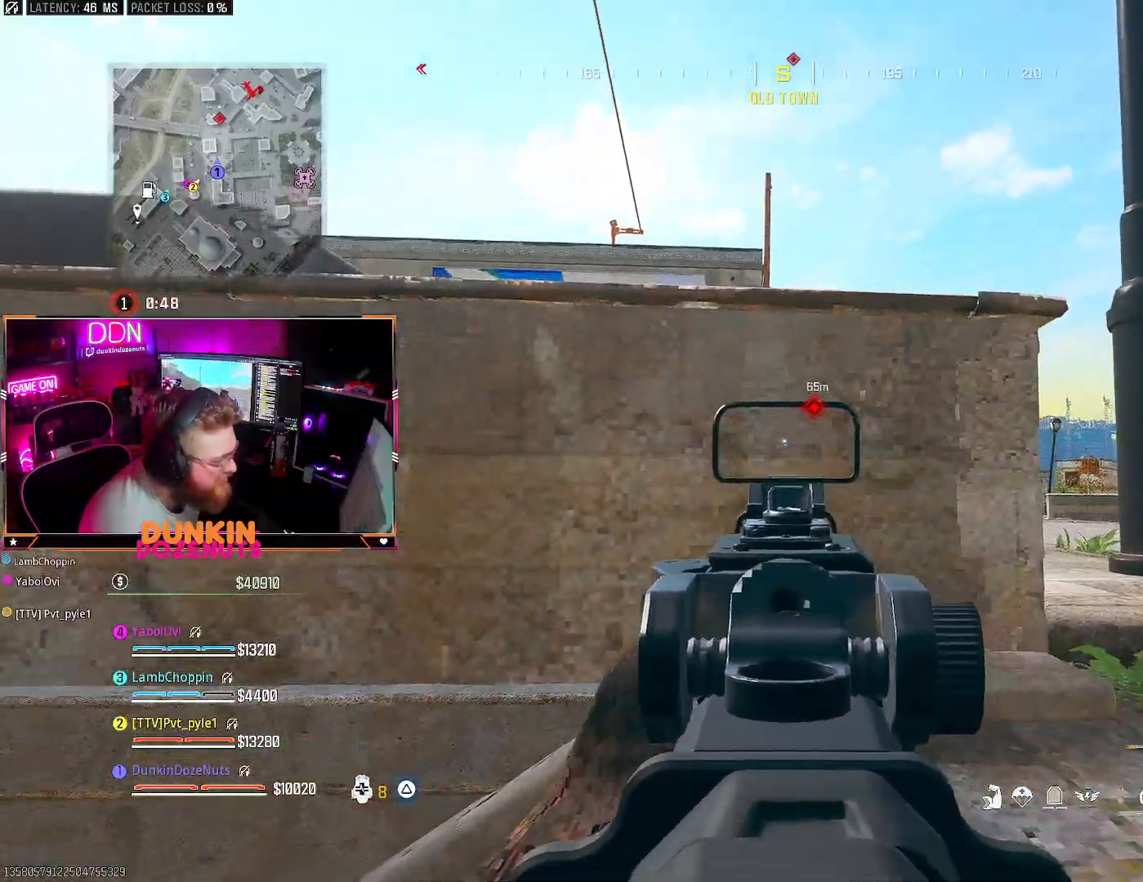
{"buttons": [], "left_stick": "up-right", "right_stick": "left", "events": [[300, "right_stick", "left"], [317, "CROSS", "down"], [417, "CROSS", "up"], [483, "left_stick", "up-right"]]}
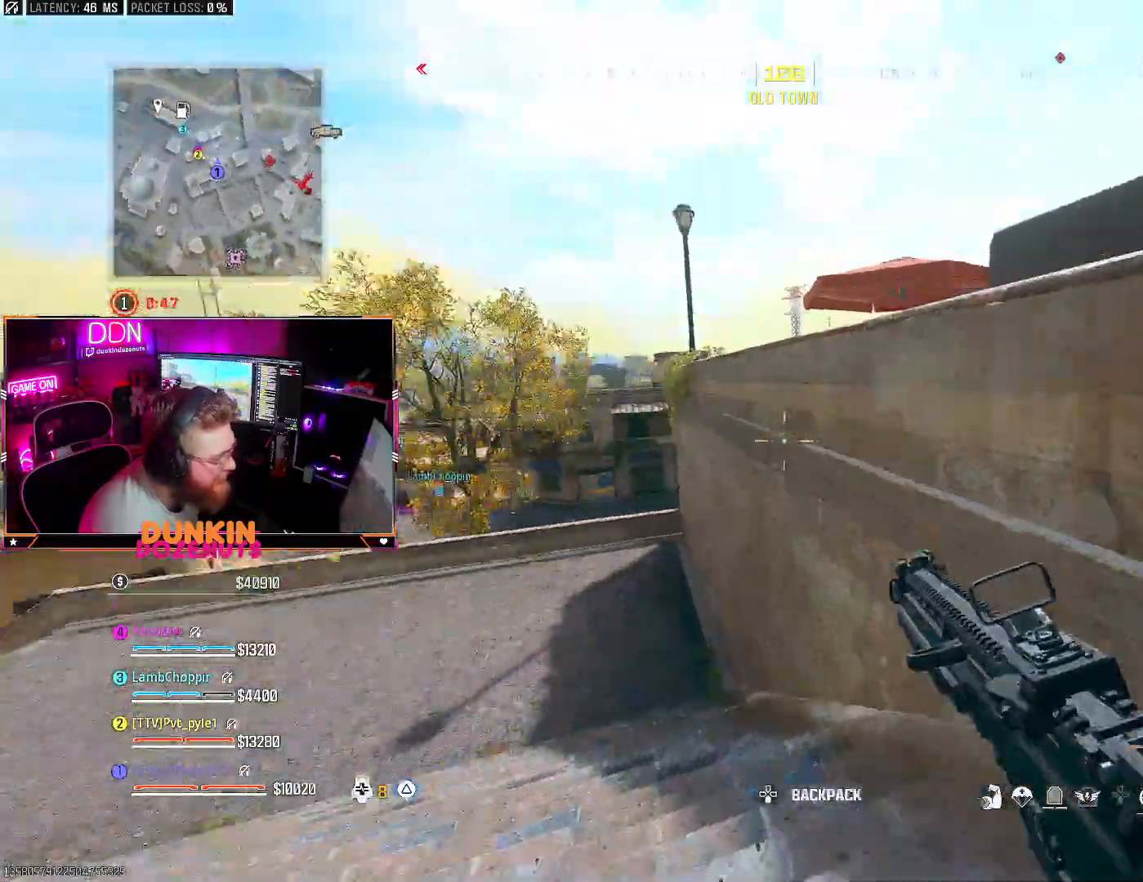
{"buttons": ["CIRCLE"], "left_stick": "right", "right_stick": "left", "events": [[17, "right_stick", "center"], [183, "right_stick", "left"], [267, "CIRCLE", "down"], [367, "left_stick", "right"]]}
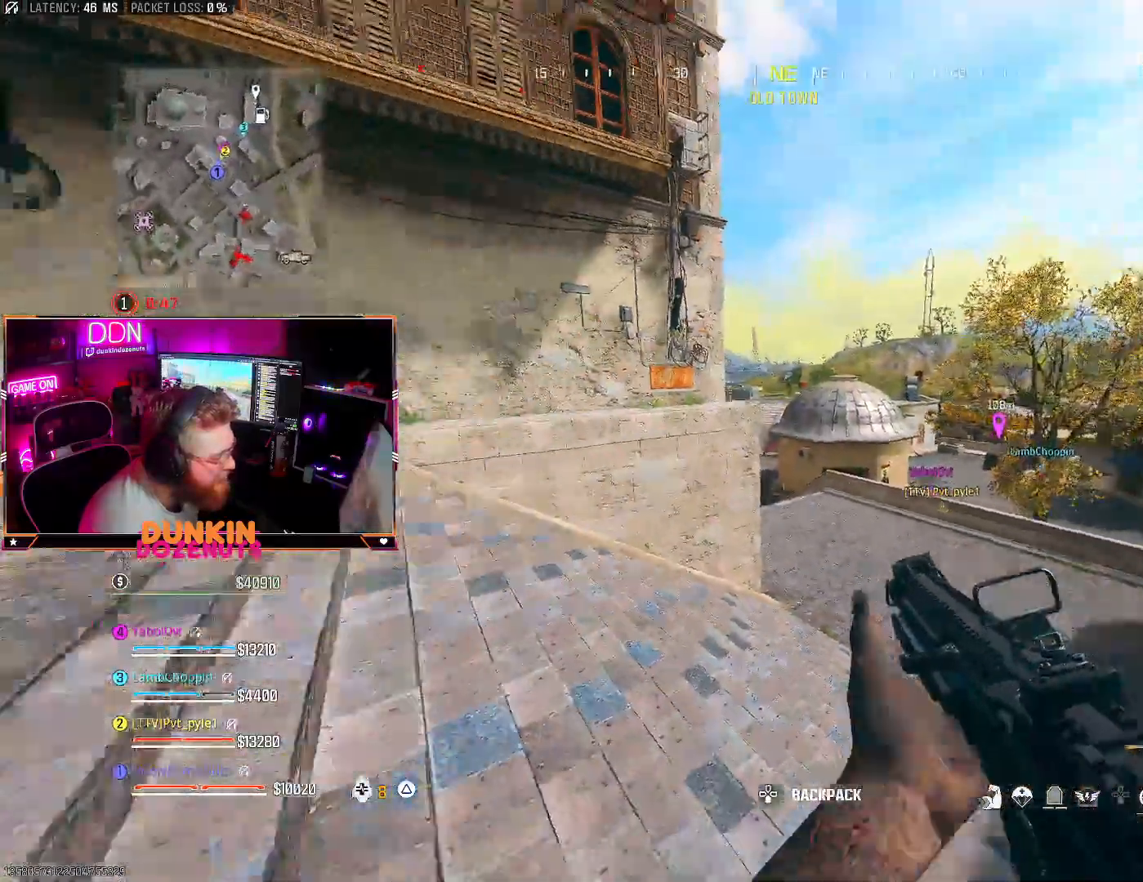
{"buttons": ["TRIANGLE"], "left_stick": "down-right", "right_stick": "left", "events": [[200, "CIRCLE", "up"], [233, "left_stick", "down-right"], [400, "TRIANGLE", "down"]]}
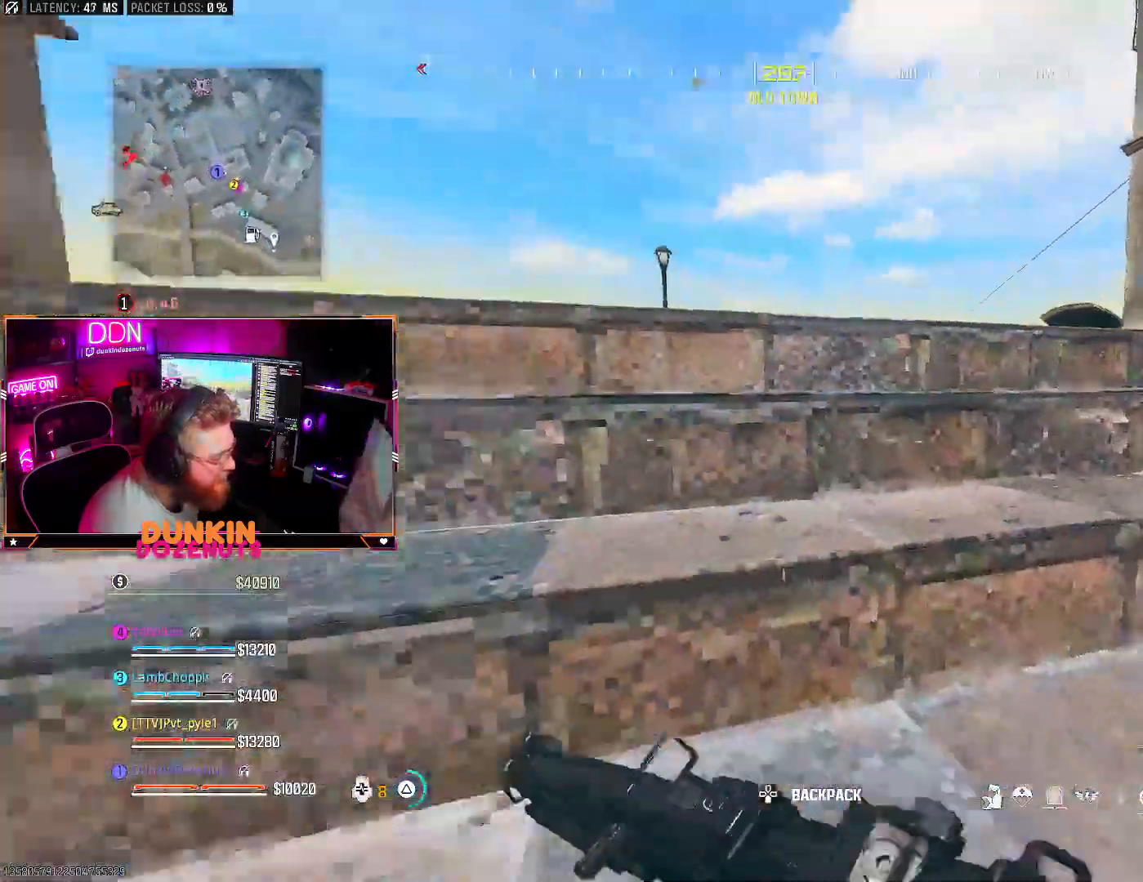
{"buttons": [], "left_stick": "left", "right_stick": "center", "events": [[33, "TRIANGLE", "up"], [350, "left_stick", "center"], [400, "right_stick", "center"], [450, "left_stick", "left"]]}
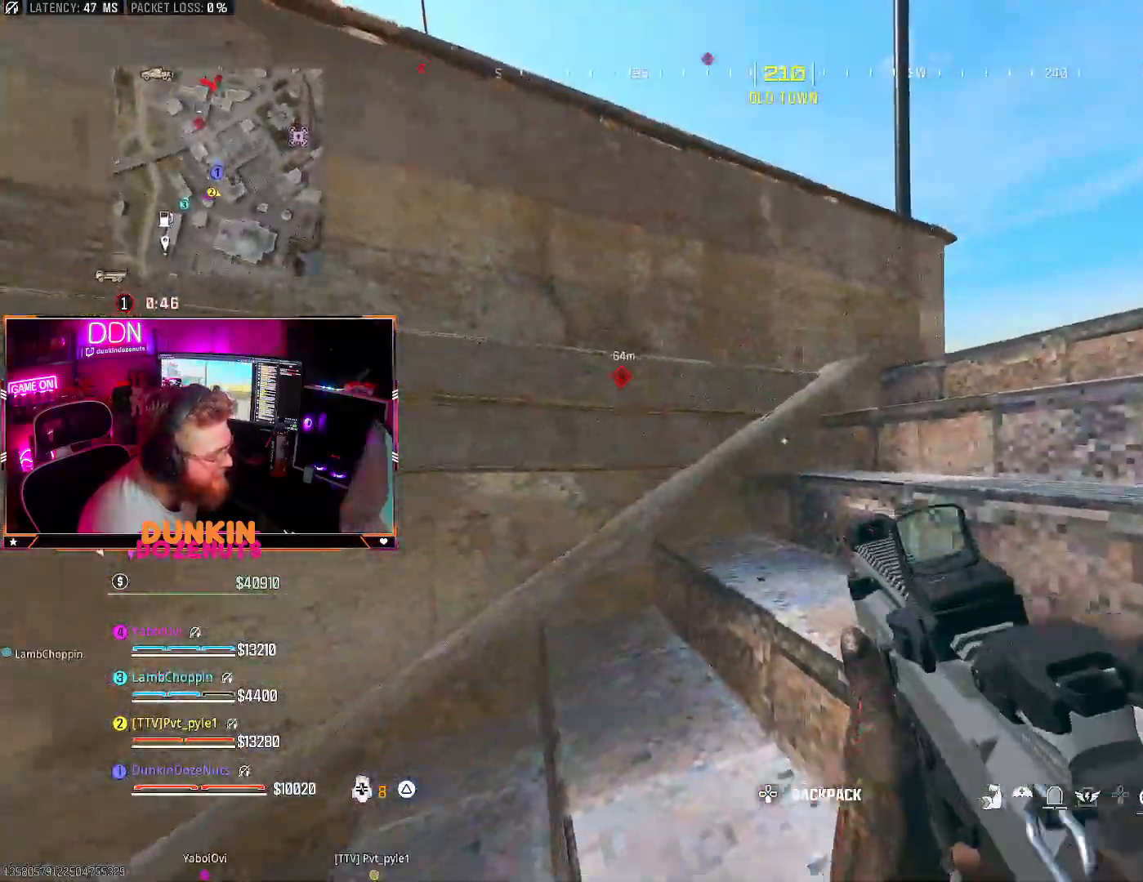
{"buttons": [], "left_stick": "left", "right_stick": "right", "events": [[483, "right_stick", "right"]]}
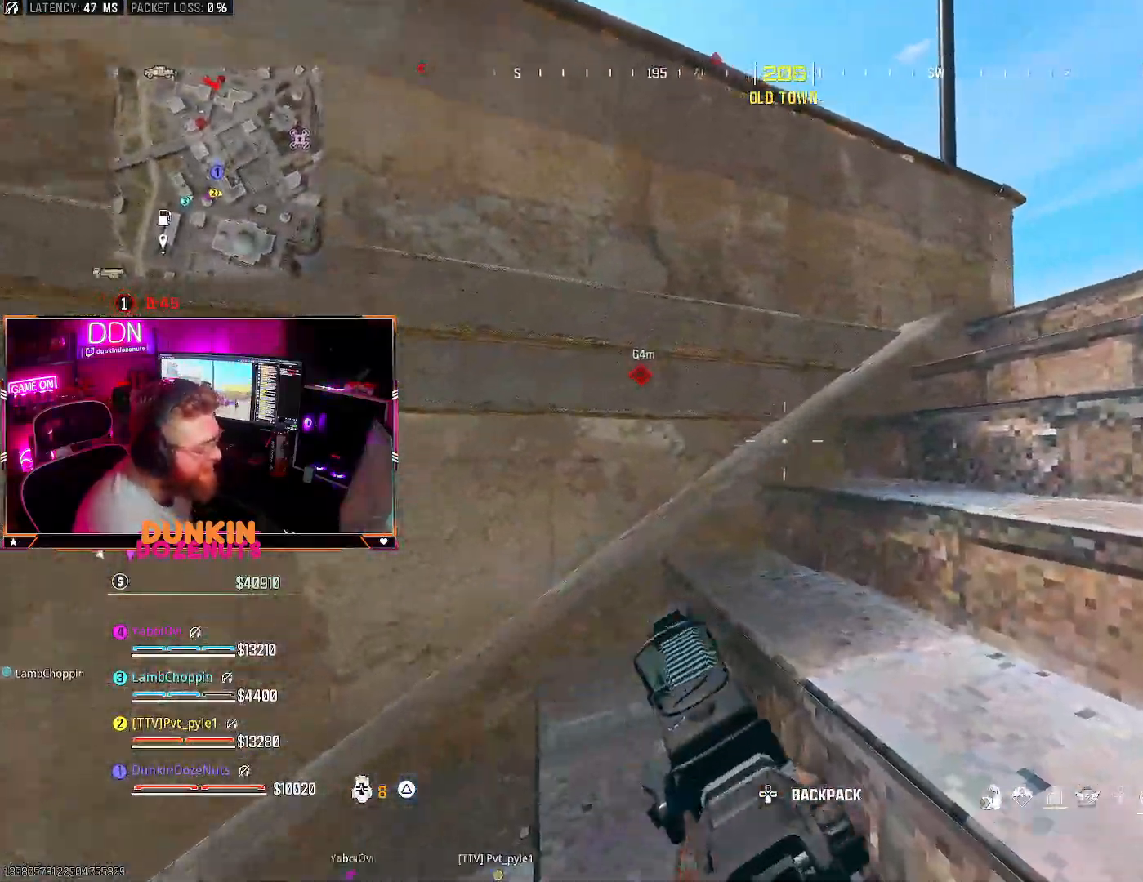
{"buttons": [], "left_stick": "up-right", "right_stick": "down-right", "events": [[167, "left_stick", "center"], [400, "right_stick", "down-right"], [467, "left_stick", "up-right"]]}
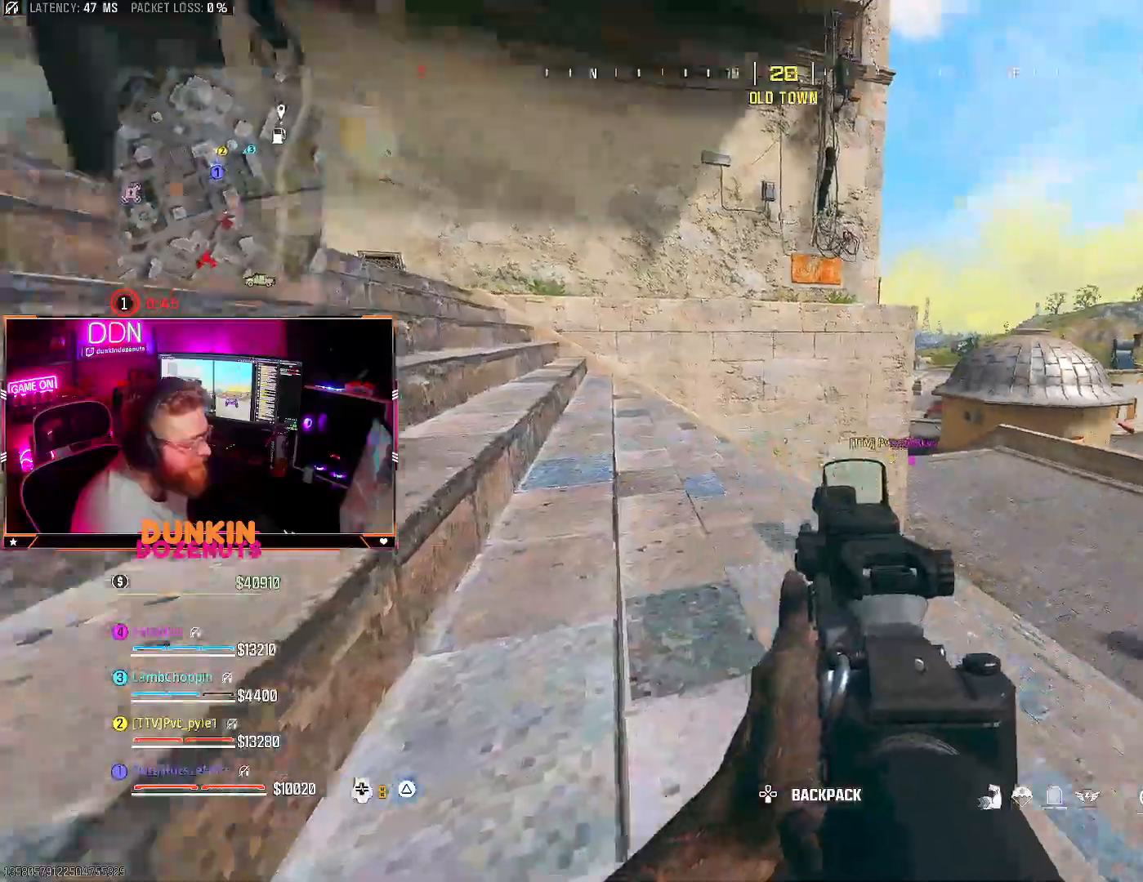
{"buttons": ["L3"], "left_stick": "up-right", "right_stick": "center", "events": [[83, "CROSS", "down"], [83, "right_stick", "center"], [167, "CROSS", "up"], [250, "L3", "down"], [317, "right_stick", "right"], [400, "L3", "up"], [500, "L3", "down"], [500, "right_stick", "center"]]}
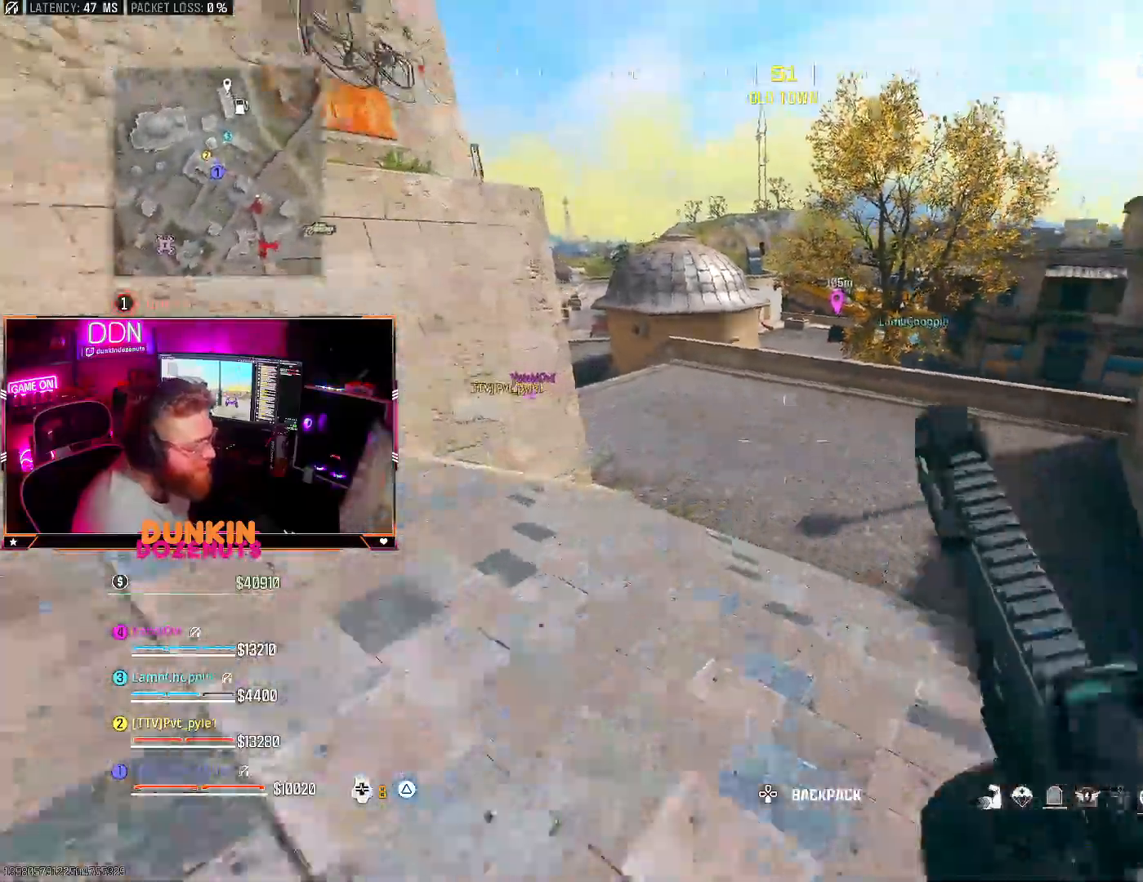
{"buttons": ["CIRCLE", "L3"], "left_stick": "up", "right_stick": "left", "events": [[50, "TRIANGLE", "down"], [117, "L3", "up"], [183, "left_stick", "up"], [200, "L3", "down"], [200, "TRIANGLE", "up"], [350, "L3", "up"], [400, "right_stick", "left"], [433, "L3", "down"], [500, "CIRCLE", "down"]]}
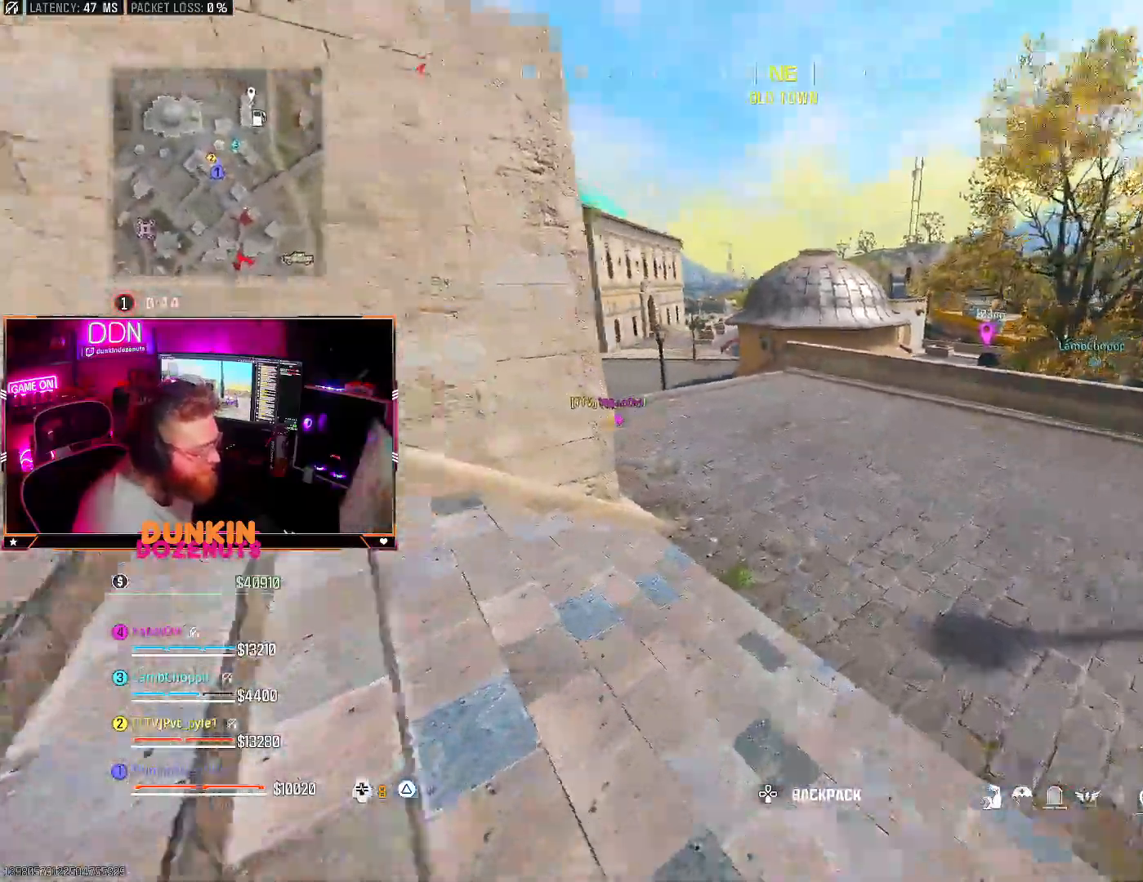
{"buttons": [], "left_stick": "up", "right_stick": "center", "events": [[50, "L3", "up"], [133, "right_stick", "center"], [183, "L3", "down"], [283, "L3", "up"], [433, "CIRCLE", "up"]]}
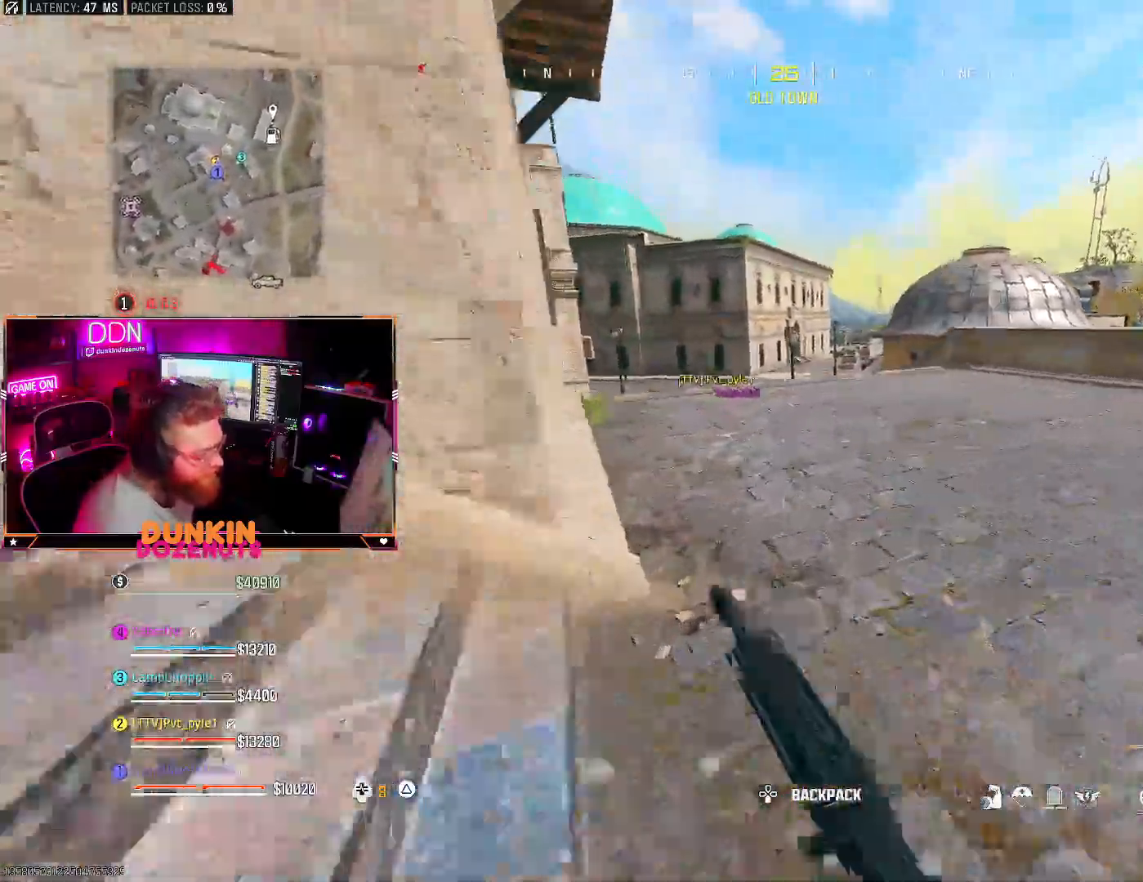
{"buttons": [], "left_stick": "down", "right_stick": "center", "events": [[50, "CROSS", "down"], [67, "left_stick", "up-left"], [117, "TRIANGLE", "down"], [200, "CROSS", "up"], [233, "TRIANGLE", "up"], [300, "left_stick", "down-left"], [367, "left_stick", "down"]]}
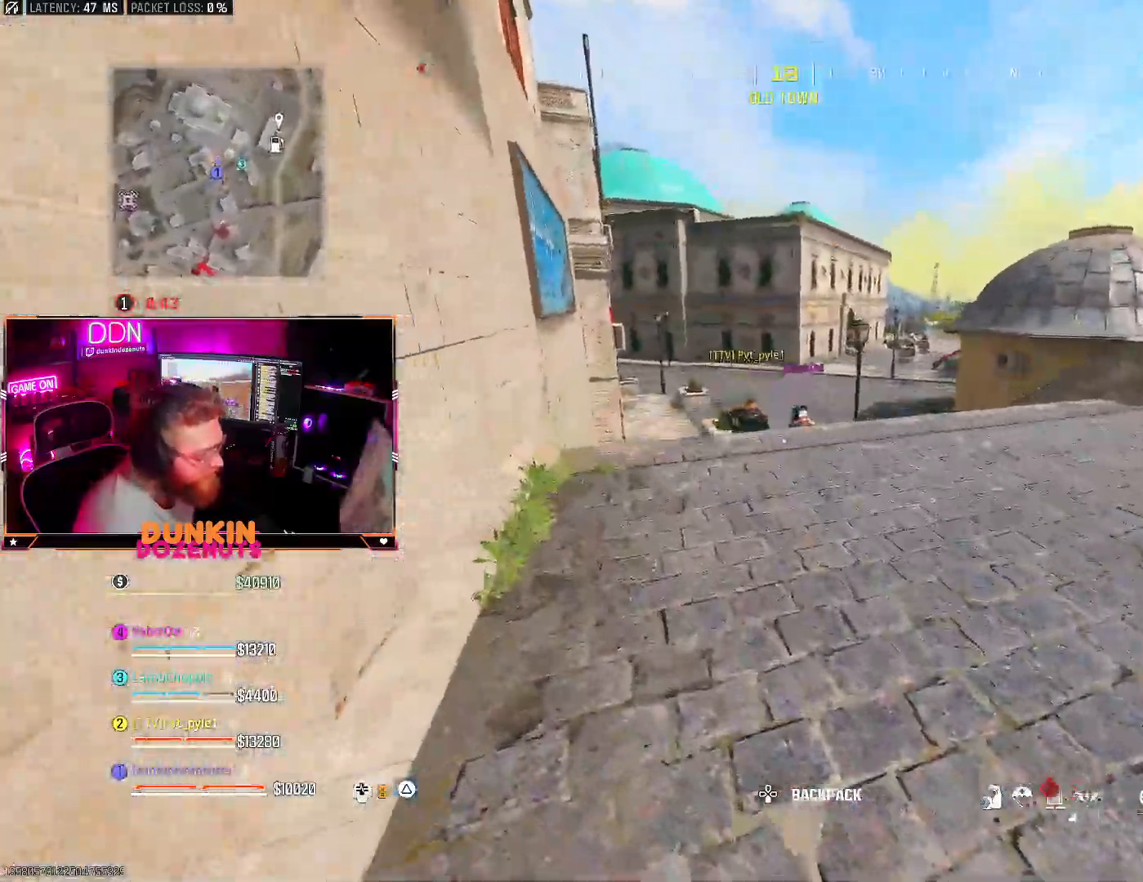
{"buttons": [], "left_stick": "up-left", "right_stick": "center", "events": [[17, "right_stick", "left"], [267, "right_stick", "up-left"], [333, "left_stick", "up-left"], [433, "right_stick", "center"]]}
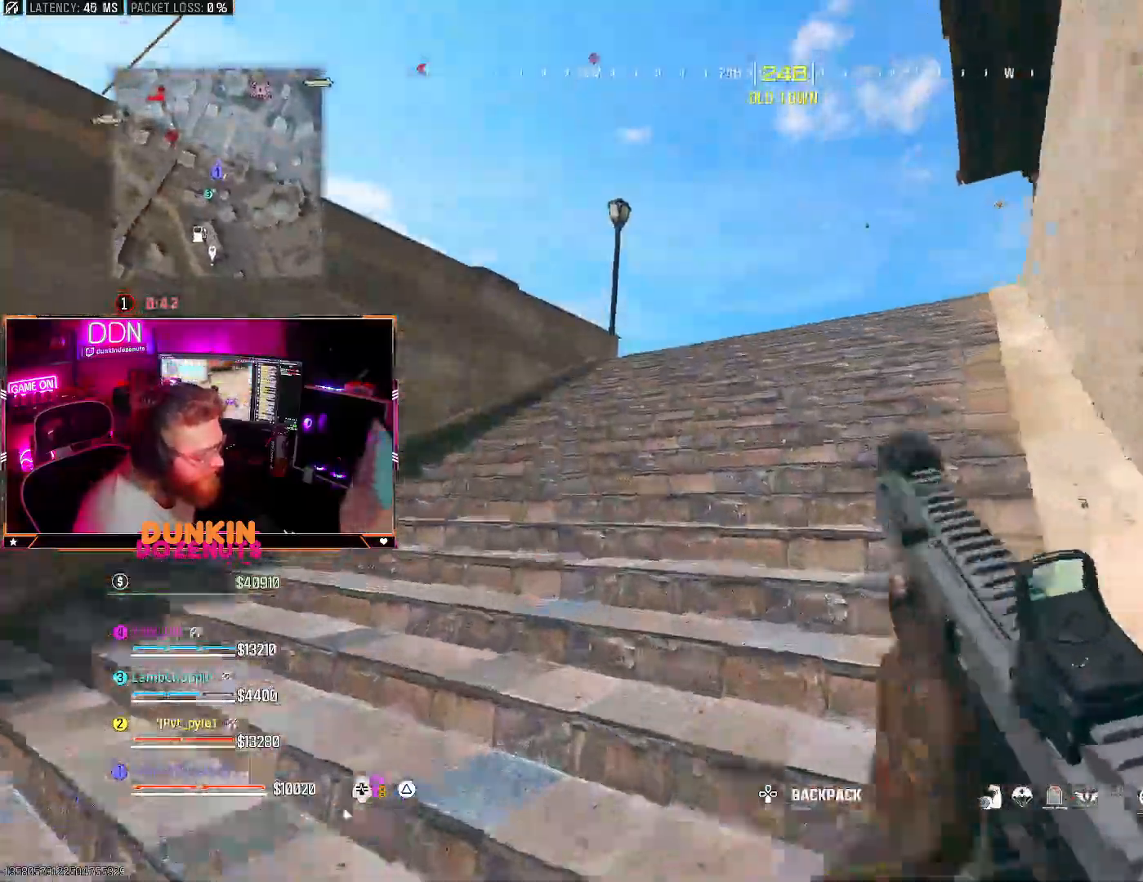
{"buttons": ["L3"], "left_stick": "up", "right_stick": "center", "events": [[50, "left_stick", "up"], [150, "right_stick", "left"], [233, "L3", "down"], [300, "right_stick", "center"], [383, "L3", "up"], [467, "L3", "down"]]}
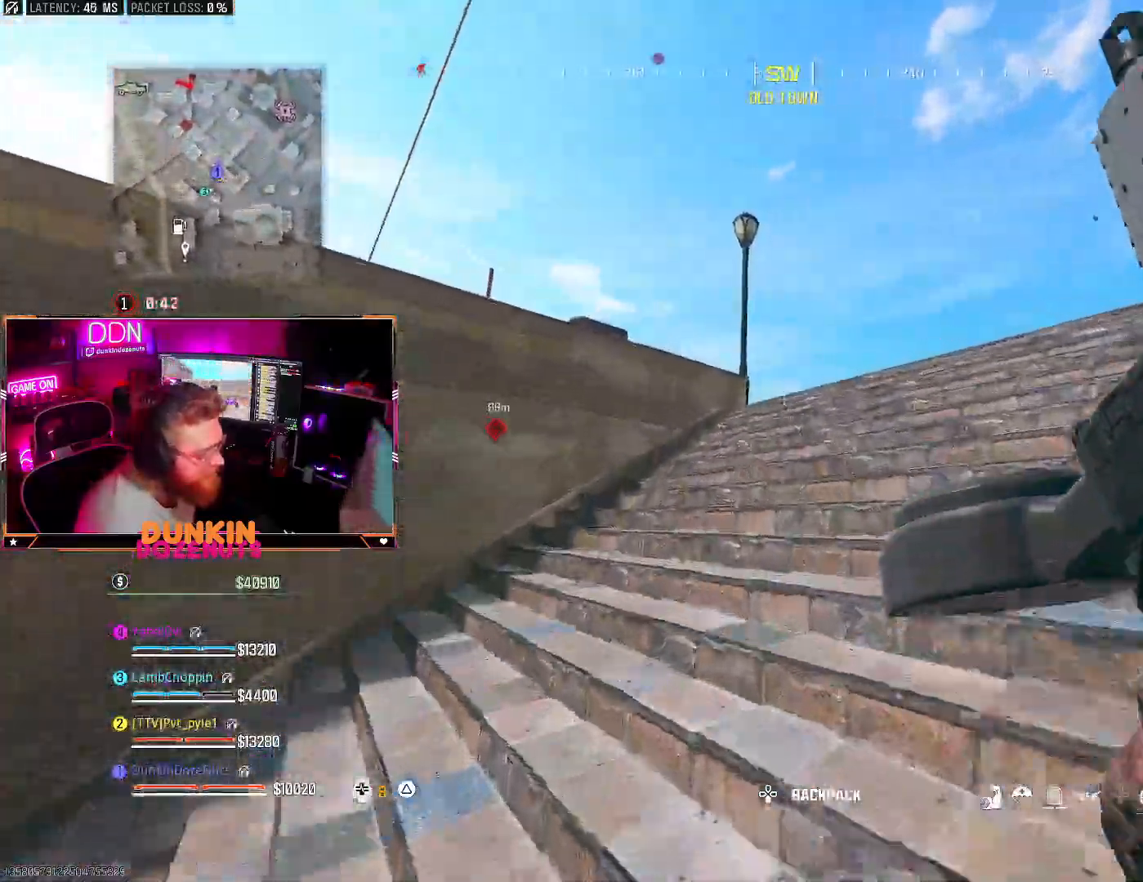
{"buttons": [], "left_stick": "up", "right_stick": "center", "events": [[100, "L3", "up"], [150, "right_stick", "down"], [217, "L3", "down"], [283, "L3", "up"], [383, "right_stick", "center"]]}
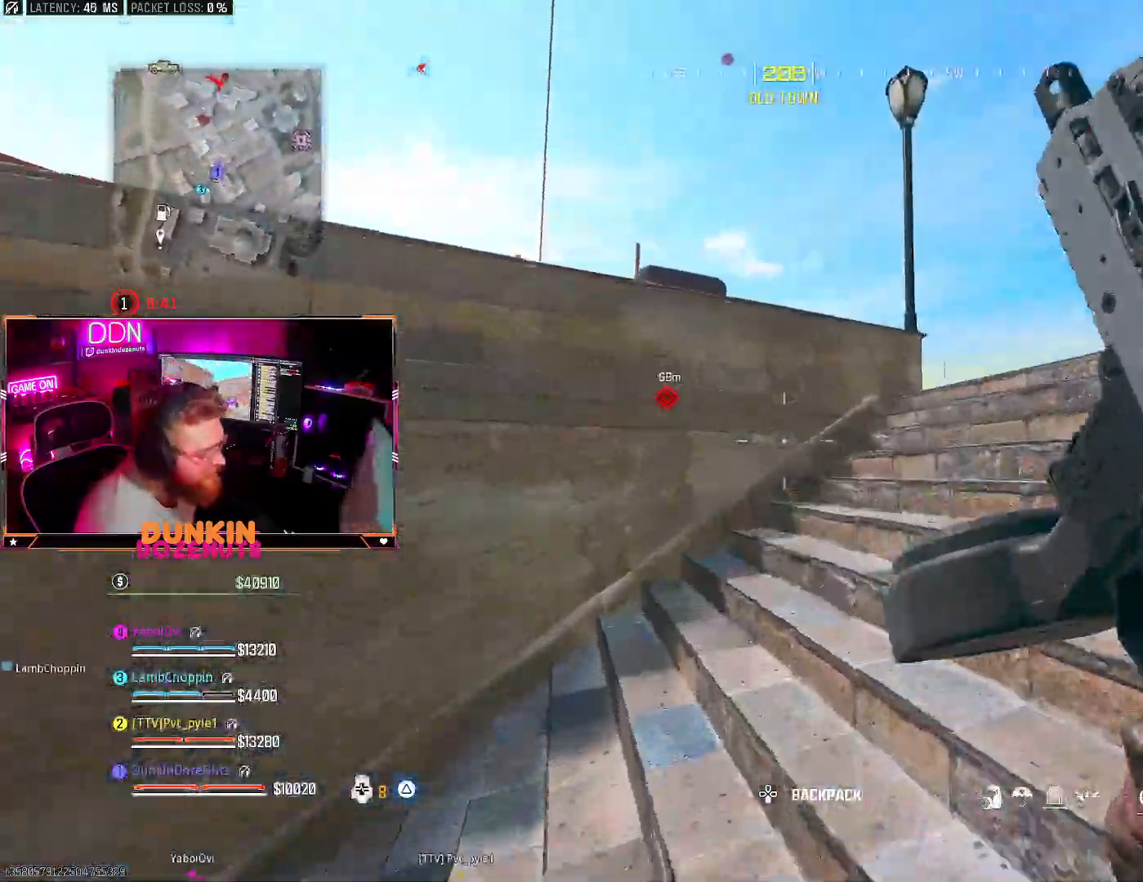
{"buttons": [], "left_stick": "right", "right_stick": "up-right", "events": [[200, "right_stick", "left"], [300, "left_stick", "up-right"], [317, "TRIANGLE", "down"], [383, "right_stick", "center"], [417, "TRIANGLE", "up"], [450, "right_stick", "up-right"], [500, "left_stick", "right"]]}
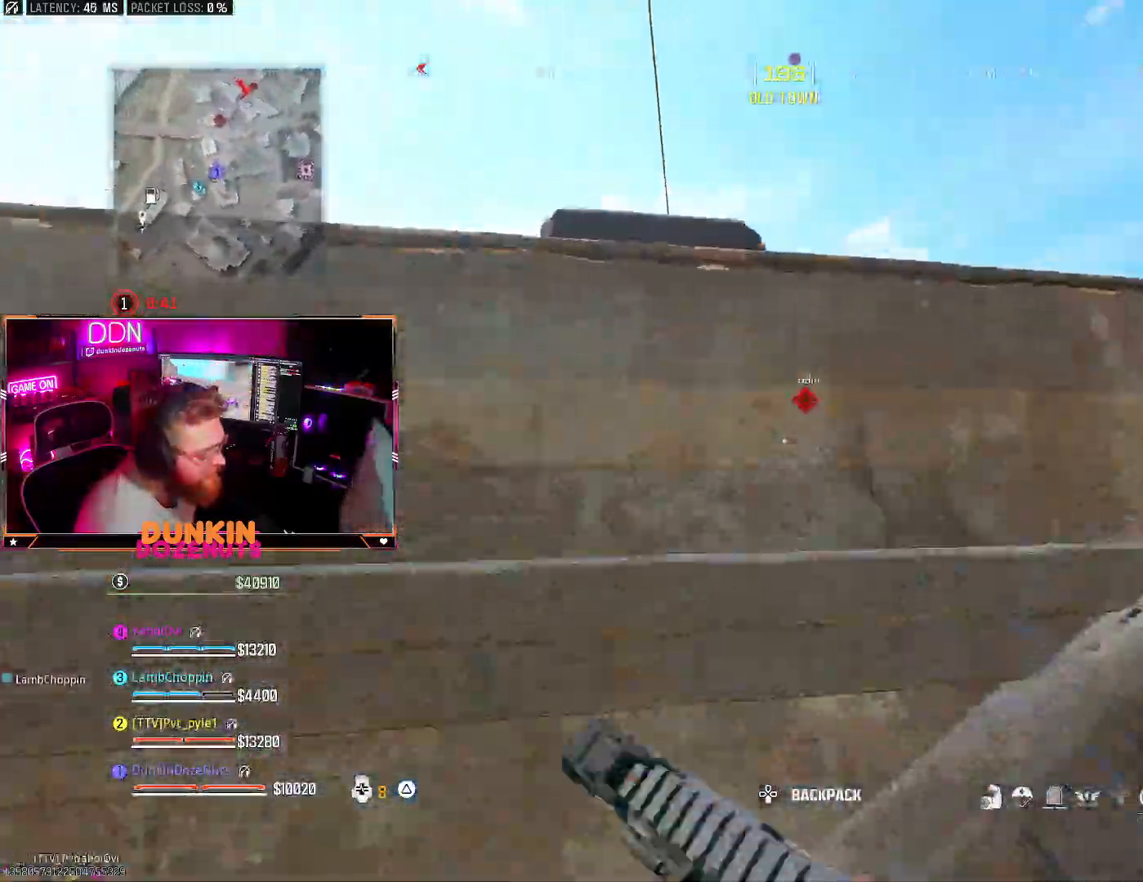
{"buttons": [], "left_stick": "right", "right_stick": "center", "events": [[67, "right_stick", "center"], [150, "CIRCLE", "down"], [150, "left_stick", "center"], [267, "left_stick", "right"], [367, "CIRCLE", "up"]]}
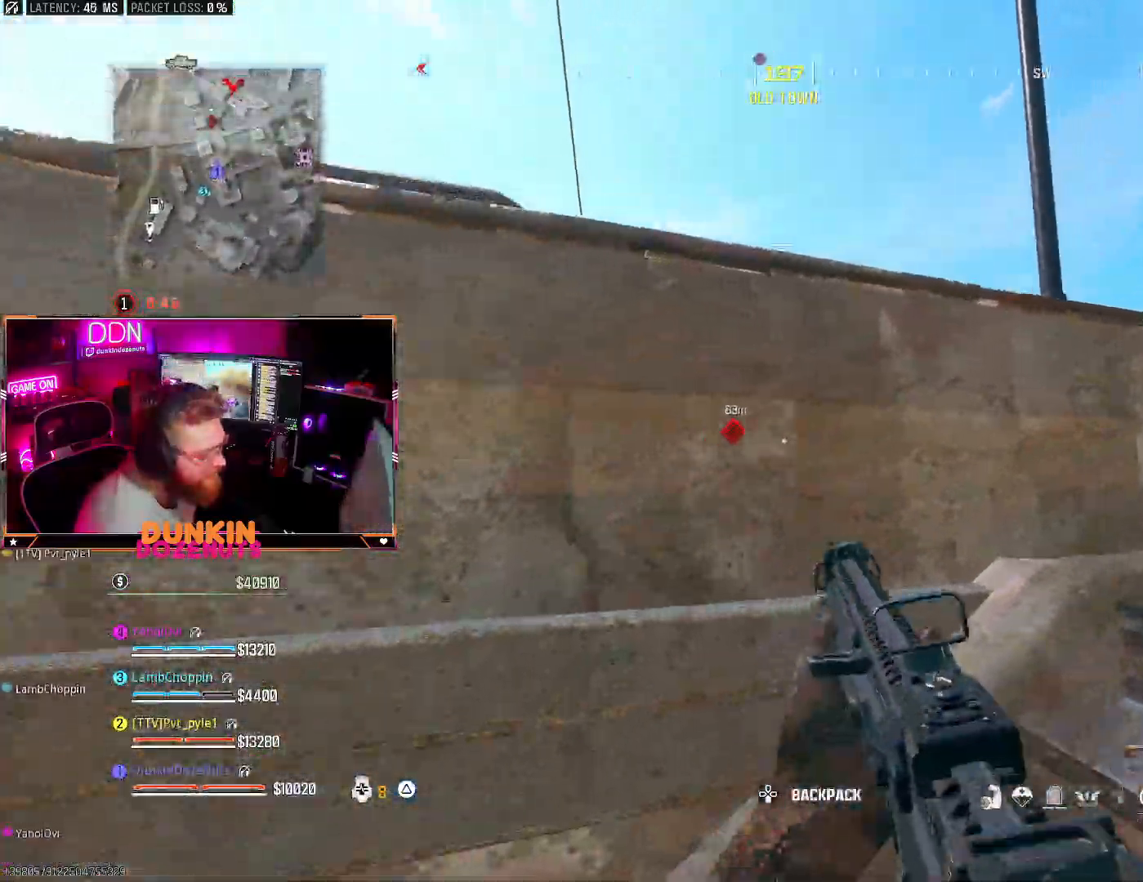
{"buttons": ["L2"], "left_stick": "up", "right_stick": "center", "events": [[17, "CROSS", "down"], [50, "left_stick", "up-right"], [183, "left_stick", "center"], [200, "CROSS", "up"], [200, "L2", "down"], [300, "left_stick", "up-left"], [417, "left_stick", "center"], [467, "left_stick", "up"]]}
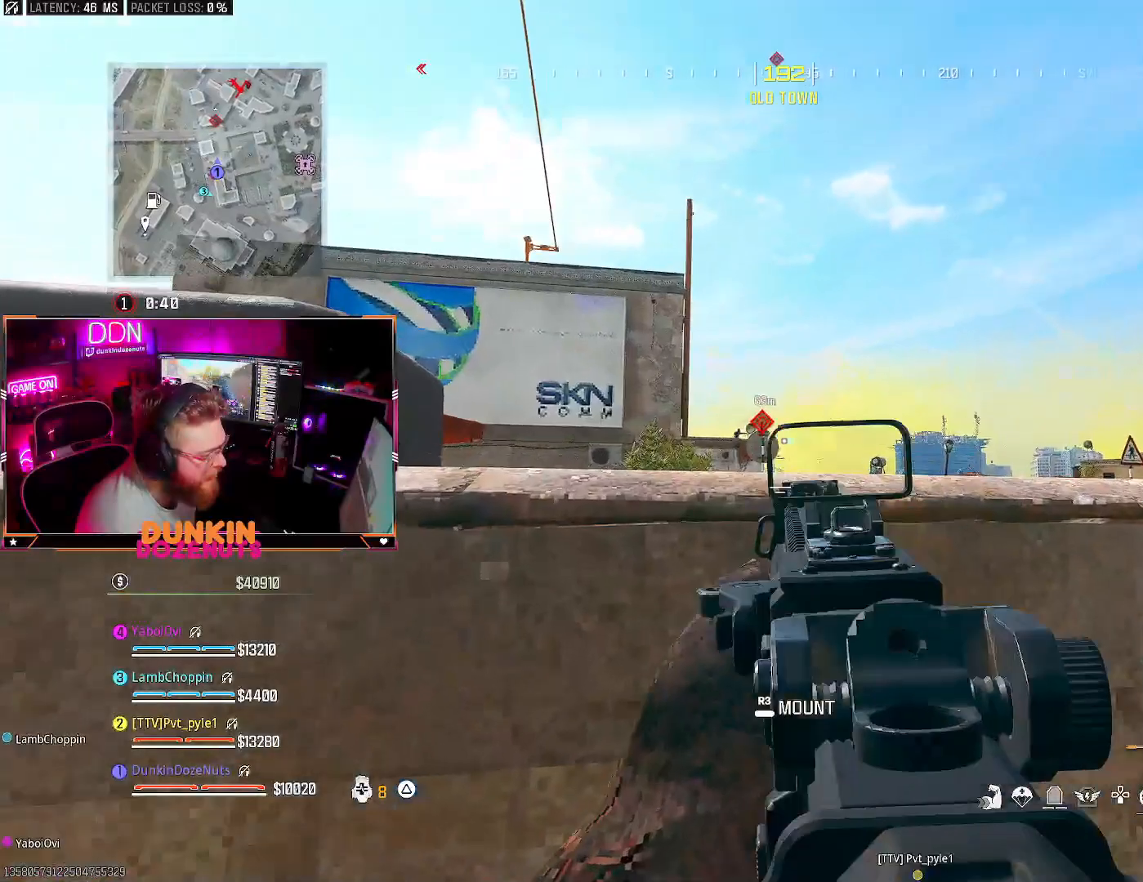
{"buttons": ["L2"], "left_stick": "center", "right_stick": "center", "events": [[17, "right_stick", "left"], [67, "left_stick", "center"], [183, "right_stick", "center"], [350, "right_stick", "up"], [467, "right_stick", "center"]]}
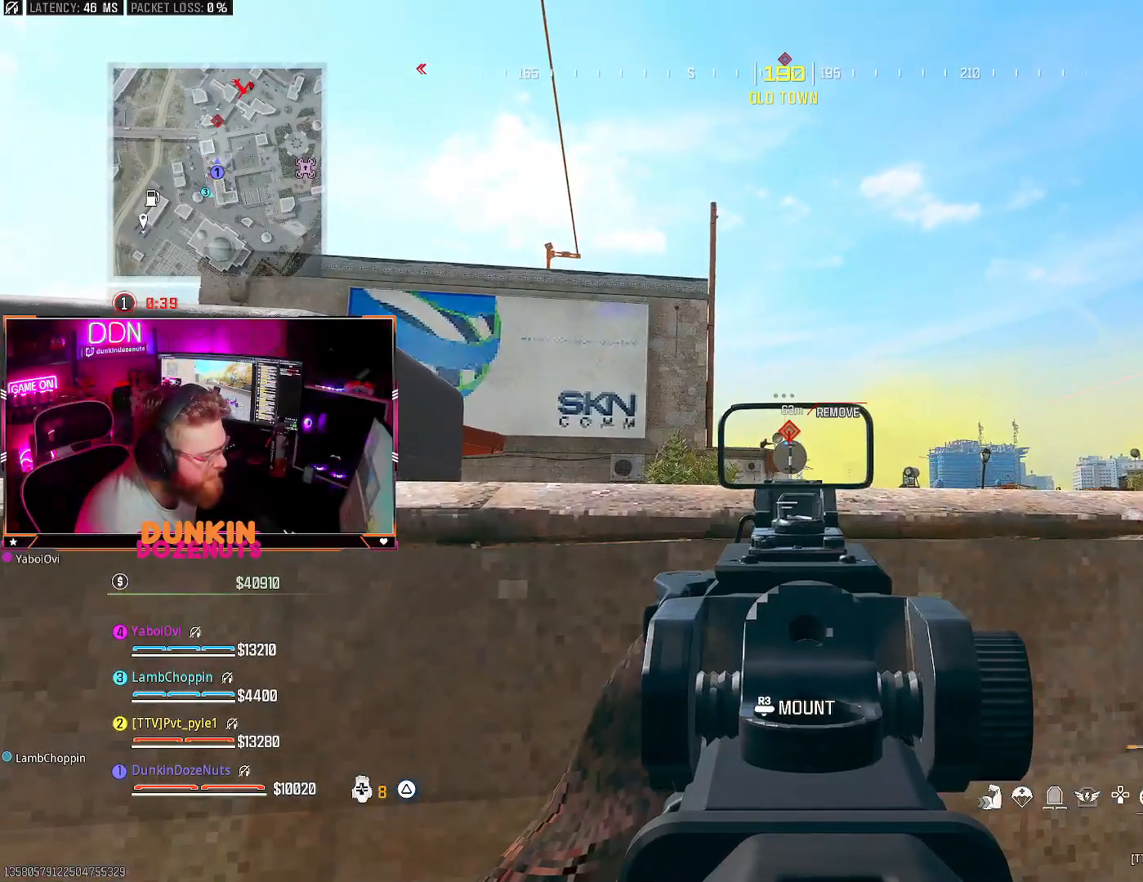
{"buttons": ["L2"], "left_stick": "right", "right_stick": "center", "events": [[33, "DPAD_UP", "down"], [117, "DPAD_UP", "up"], [233, "right_stick", "left"], [367, "right_stick", "center"], [383, "left_stick", "right"]]}
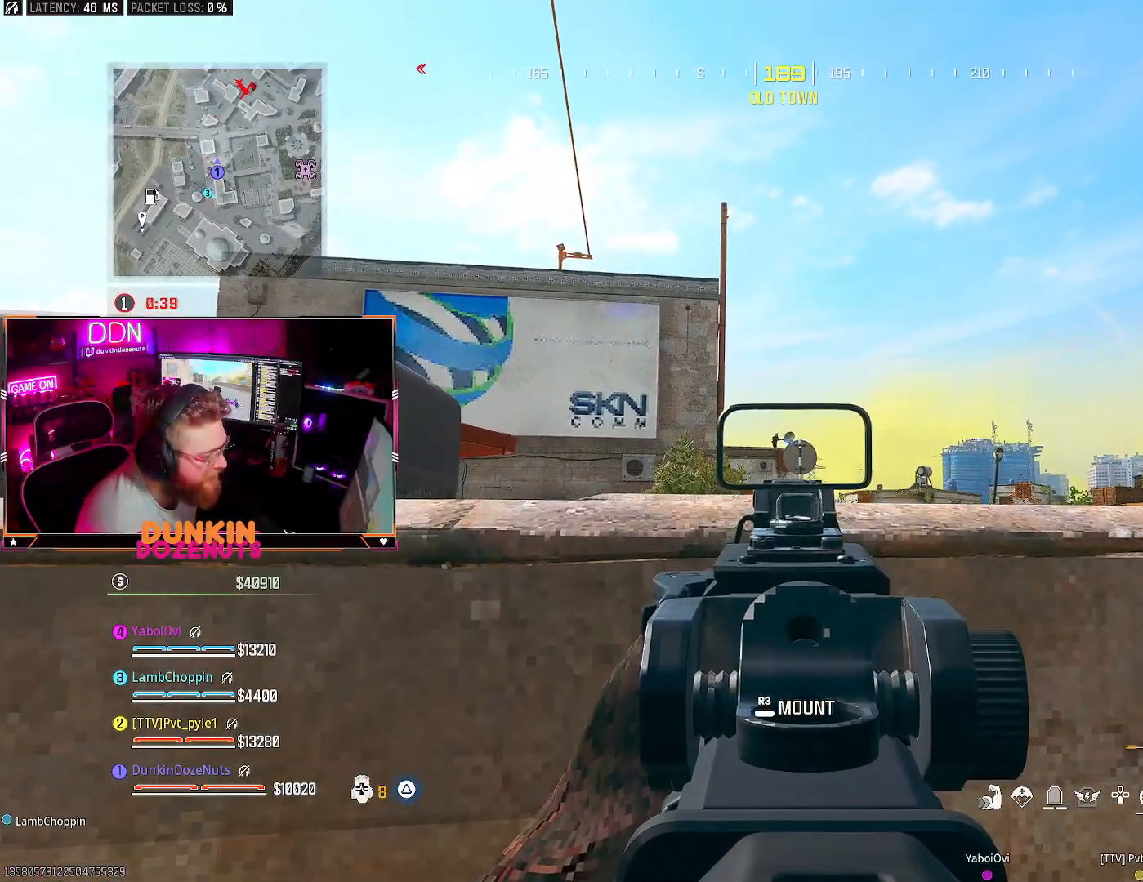
{"buttons": ["L2"], "left_stick": "center", "right_stick": "center", "events": [[17, "left_stick", "center"]]}
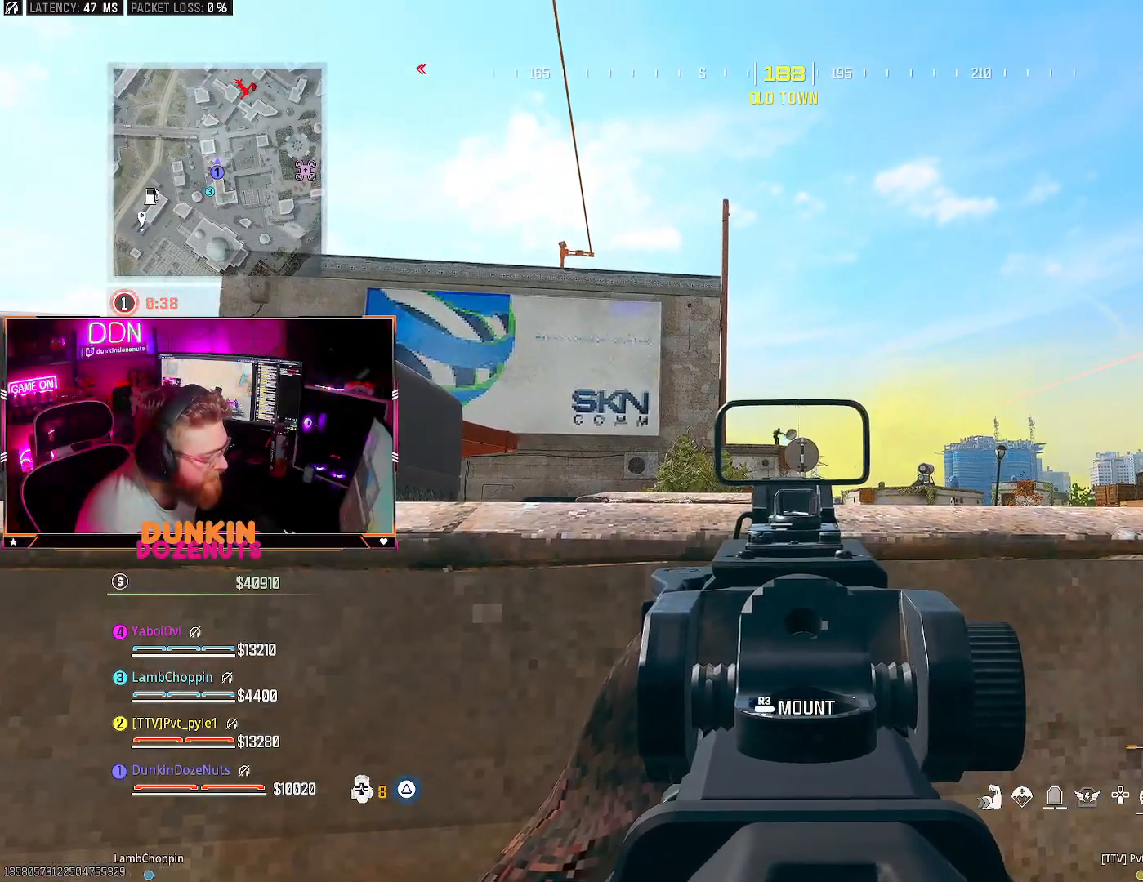
{"buttons": ["L2"], "left_stick": "center", "right_stick": "center", "events": []}
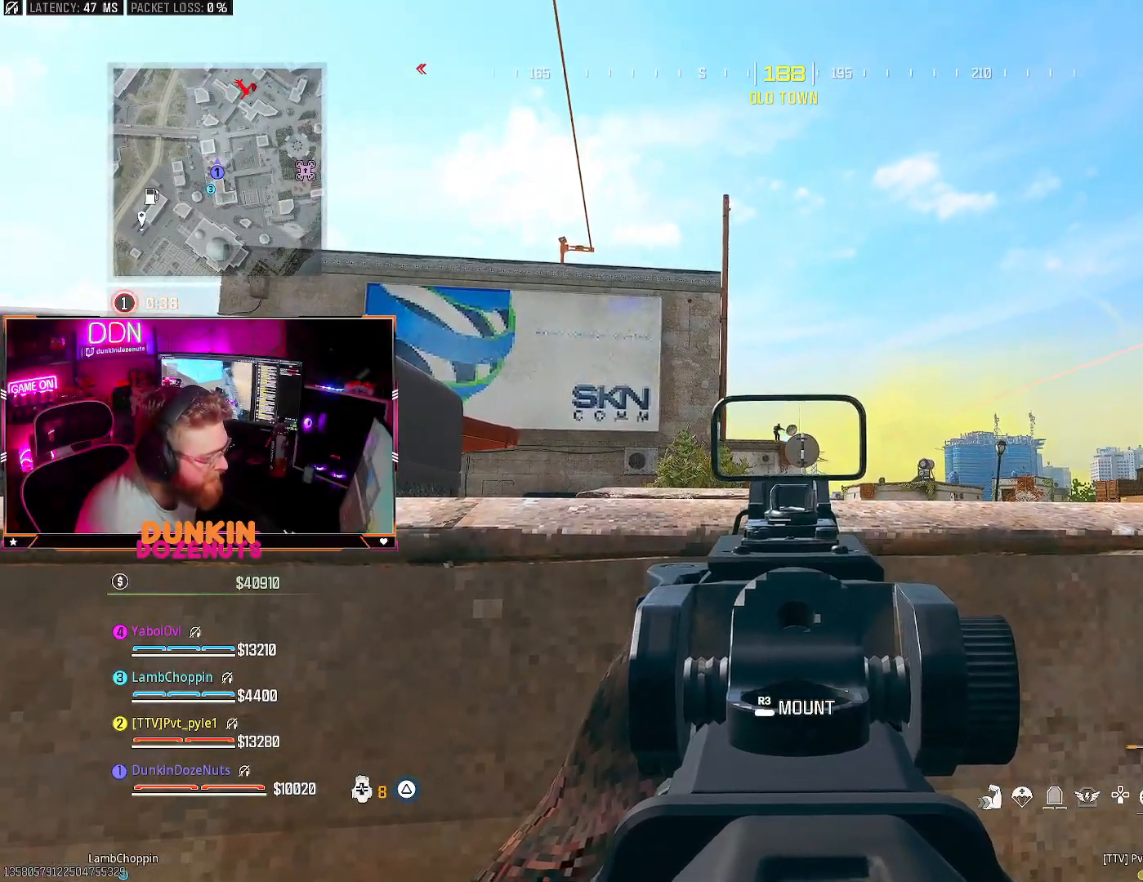
{"buttons": ["L2"], "left_stick": "center", "right_stick": "center", "events": []}
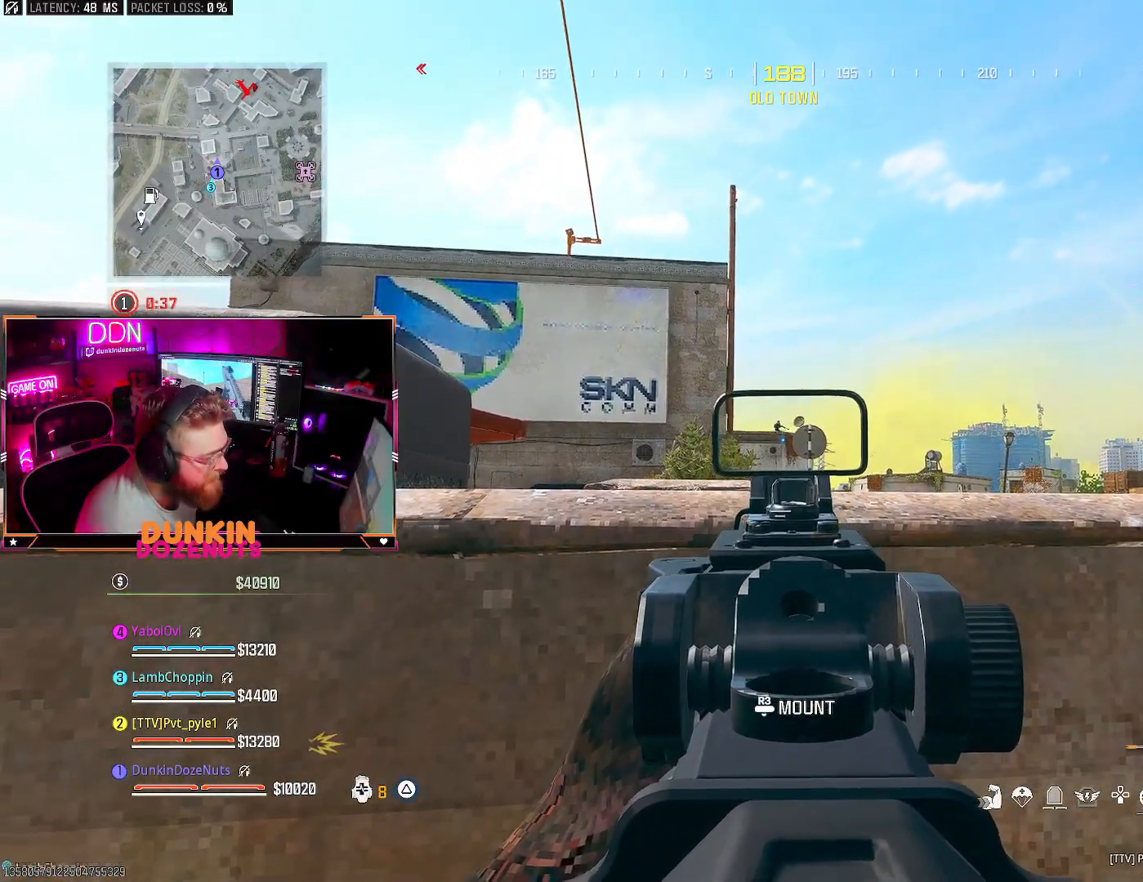
{"buttons": ["L2"], "left_stick": "right", "right_stick": "center", "events": [[500, "left_stick", "right"]]}
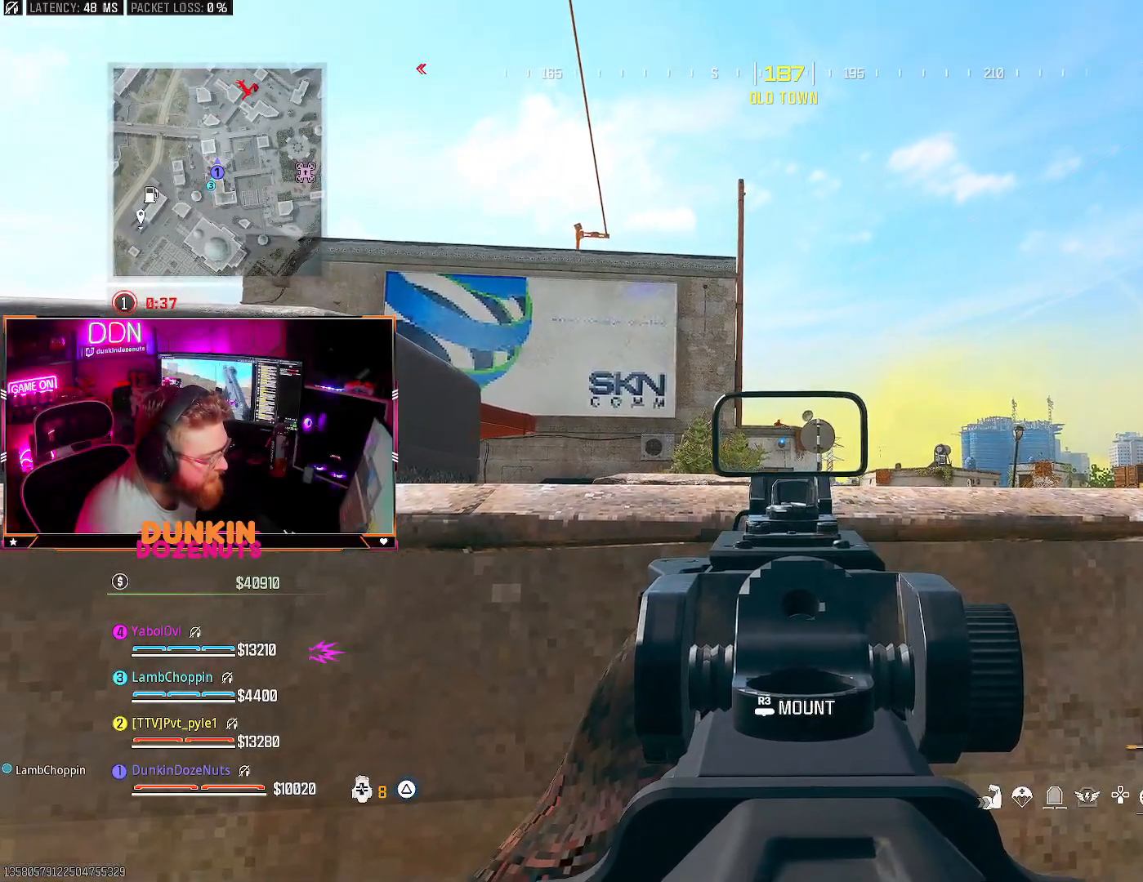
{"buttons": ["L2"], "left_stick": "right", "right_stick": "center", "events": [[167, "left_stick", "center"], [300, "left_stick", "right"]]}
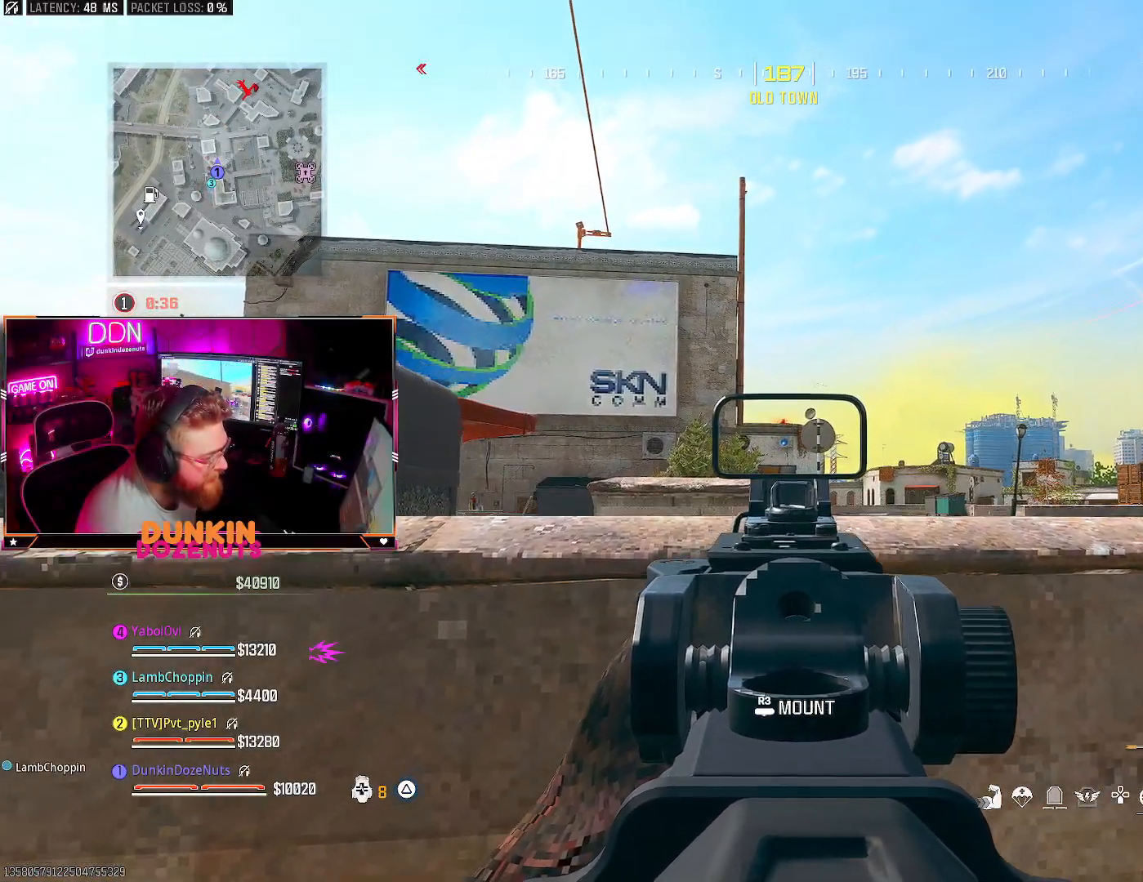
{"buttons": ["L2"], "left_stick": "right", "right_stick": "center", "events": [[117, "left_stick", "center"], [183, "right_stick", "up"], [250, "right_stick", "center"], [350, "left_stick", "right"]]}